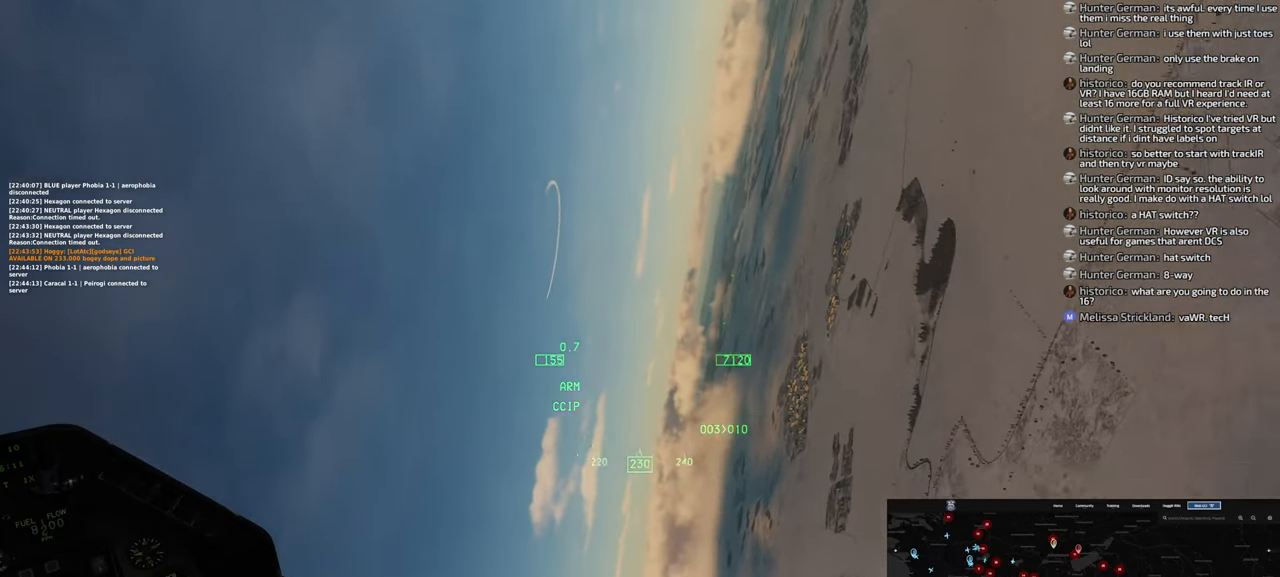
Gameplay with a controller (Xbox layout); each line is a JSON object with the inputs held at the frame after it (dt_ms = milliseconds from this image to that frame). "events" lists button and stick changes between this image and that frame as [ms after this image, input, new state], when the widget could be followed in between.
{"dt_ms": 500, "buttons": [], "left_stick": "down-left", "right_stick": "center", "events": [[67, "left_stick", "down"], [200, "L1", "down"], [283, "left_stick", "down-left"], [383, "L1", "up"]]}
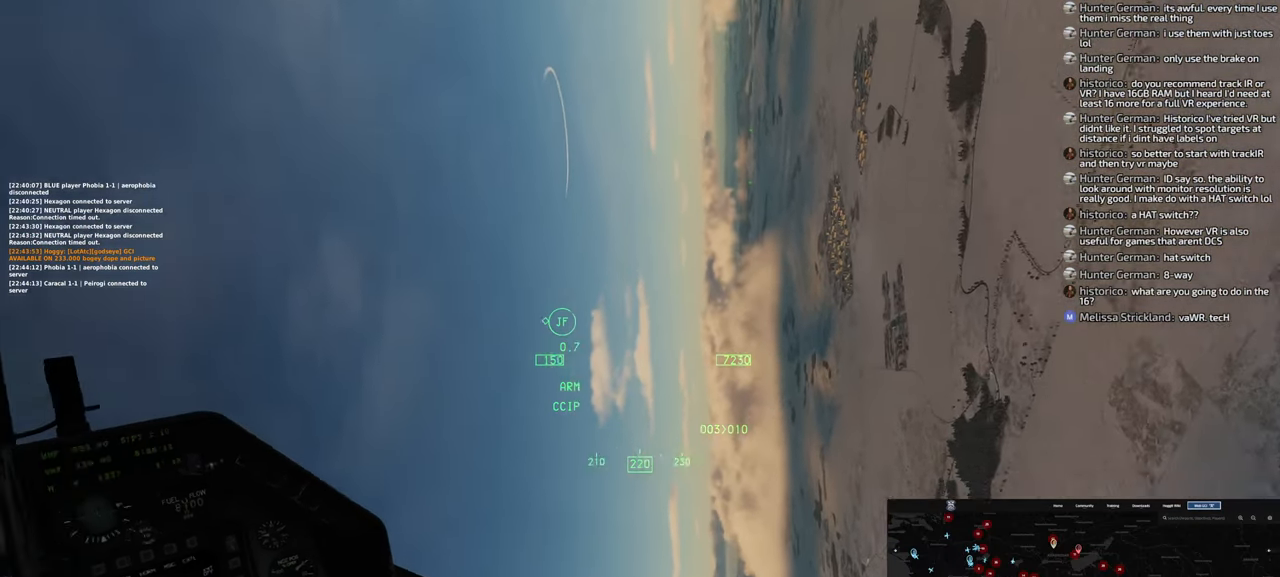
{"dt_ms": 500, "buttons": [], "left_stick": "down-left", "right_stick": "center", "events": []}
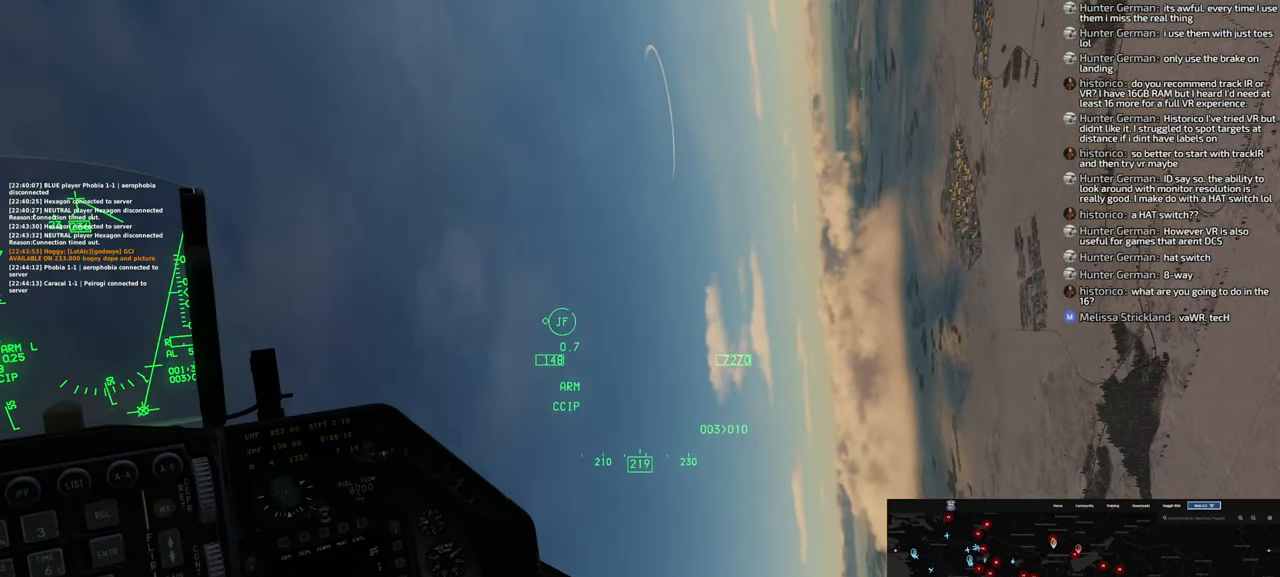
{"dt_ms": 500, "buttons": [], "left_stick": "down-left", "right_stick": "center", "events": []}
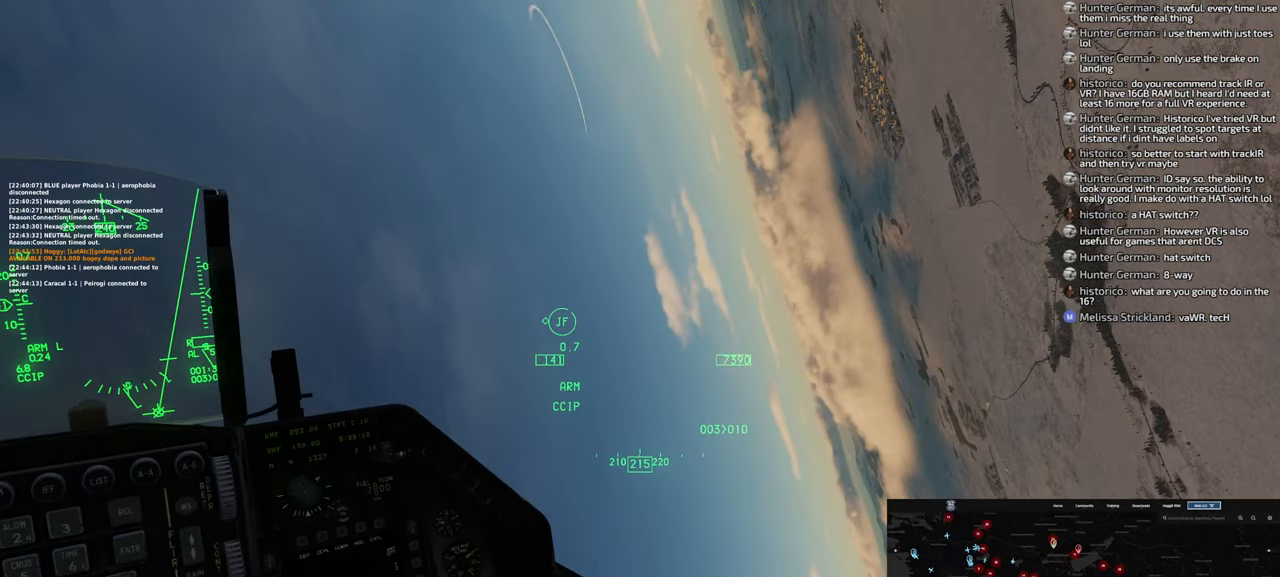
{"dt_ms": 500, "buttons": [], "left_stick": "down-left", "right_stick": "center", "events": []}
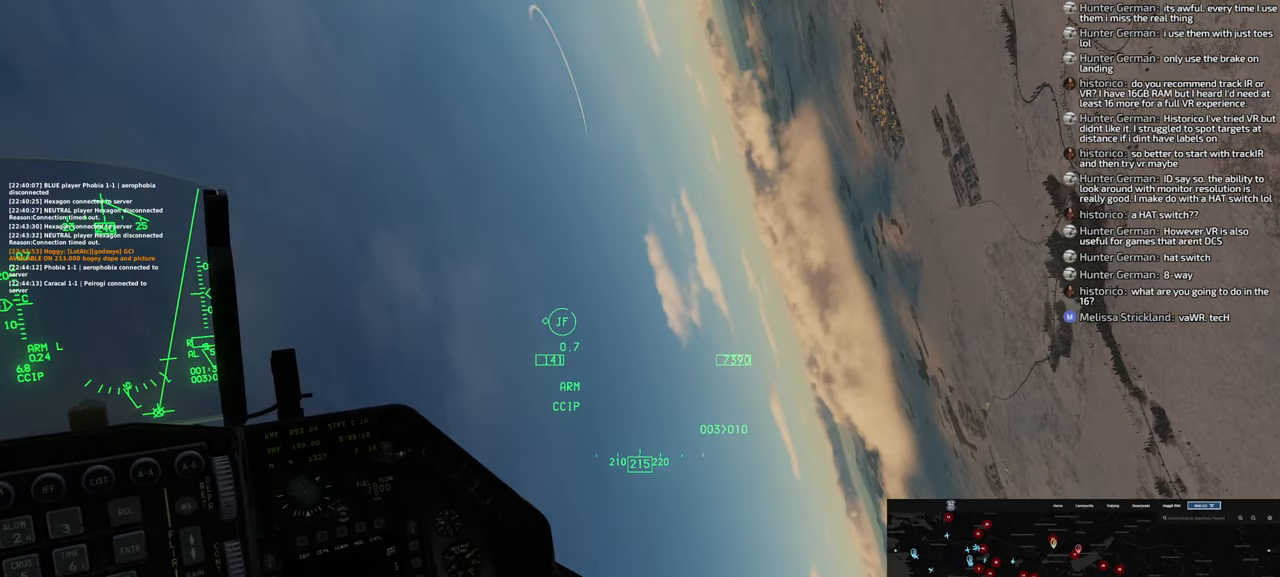
{"dt_ms": 500, "buttons": [], "left_stick": "down-left", "right_stick": "center", "events": []}
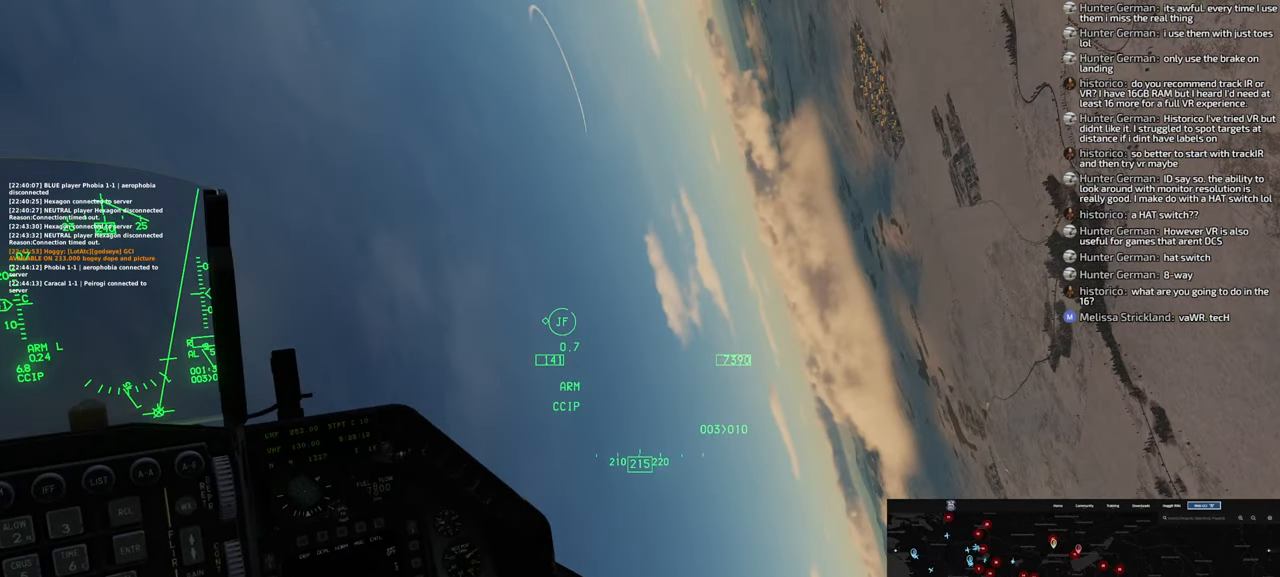
{"dt_ms": 500, "buttons": [], "left_stick": "down-left", "right_stick": "center", "events": []}
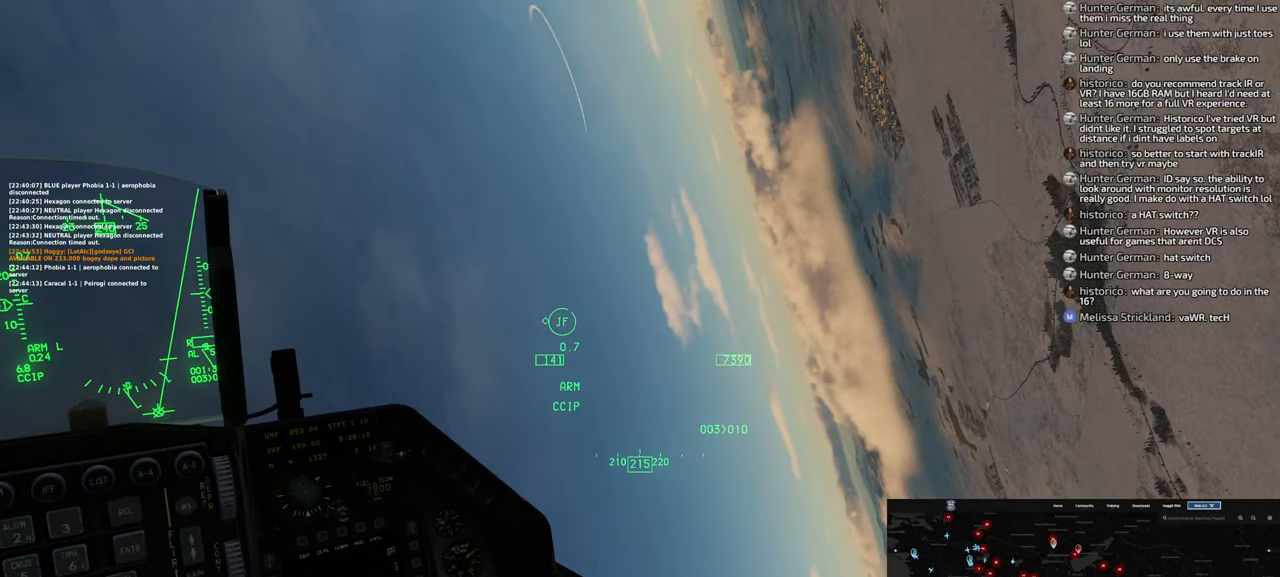
{"dt_ms": 500, "buttons": [], "left_stick": "left", "right_stick": "center", "events": [[250, "left_stick", "left"]]}
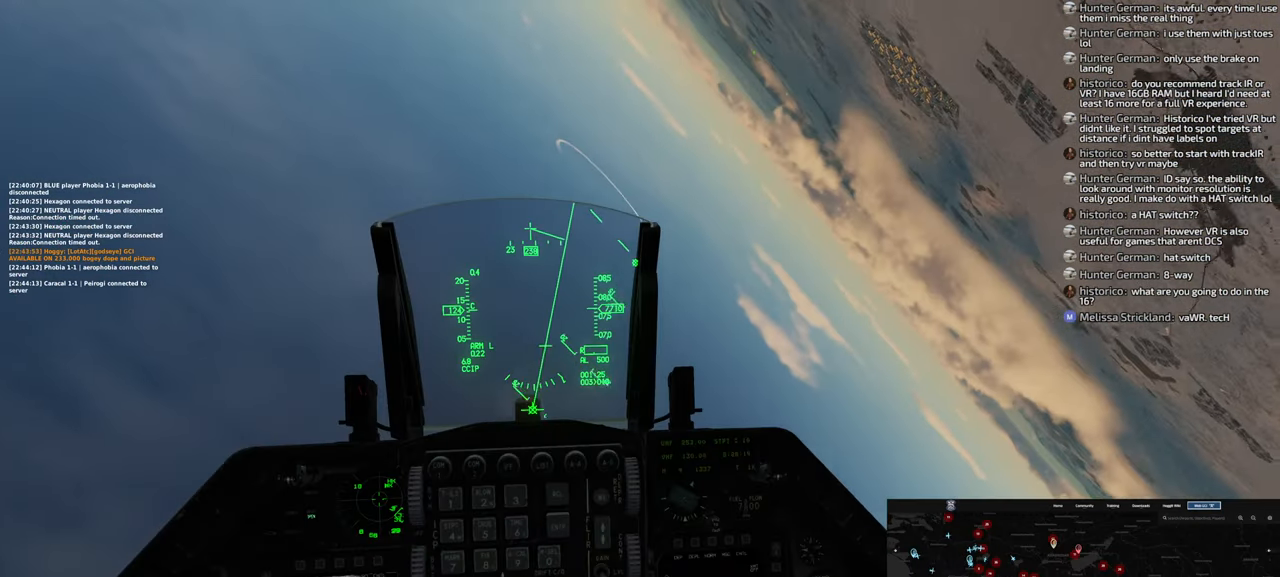
{"dt_ms": 500, "buttons": [], "left_stick": "left", "right_stick": "center", "events": []}
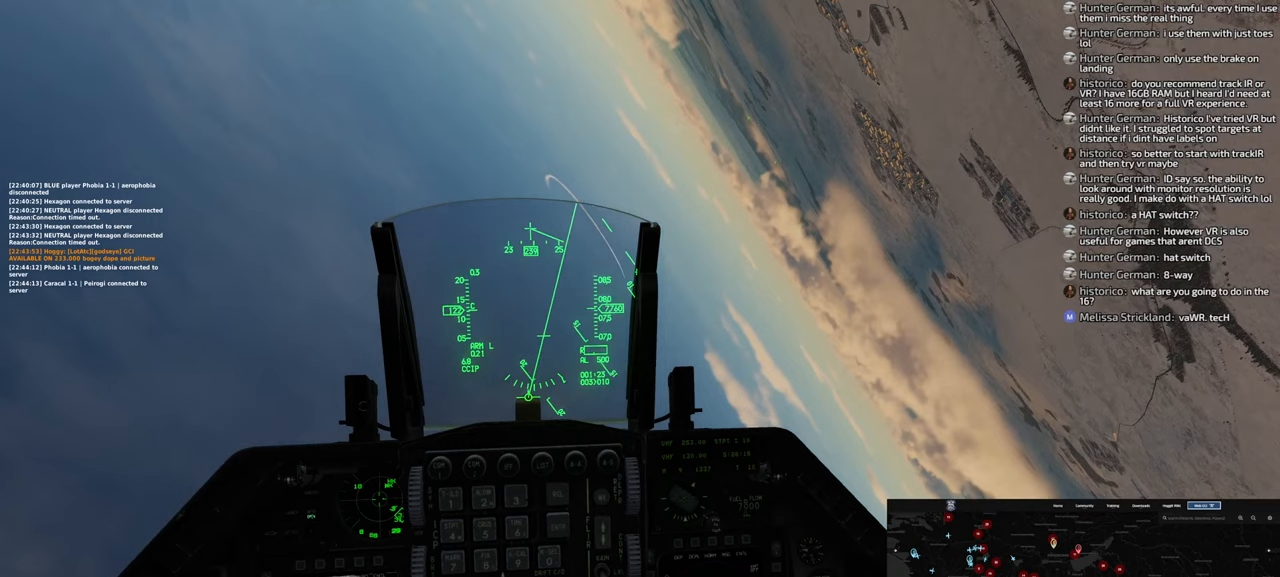
{"dt_ms": 500, "buttons": [], "left_stick": "left", "right_stick": "center", "events": []}
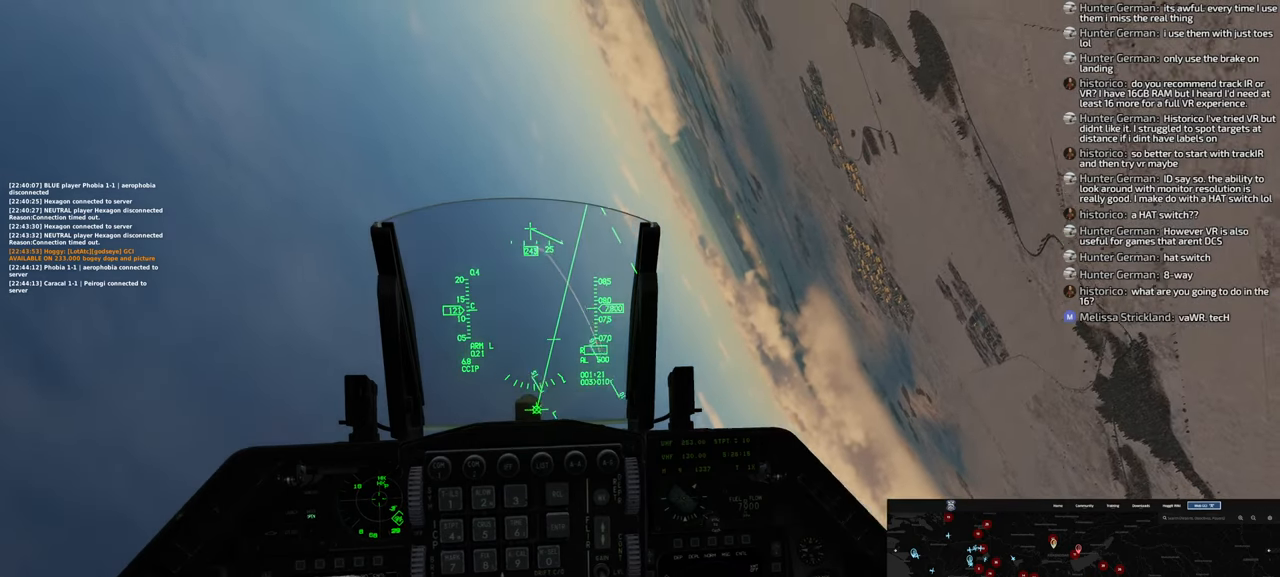
{"dt_ms": 500, "buttons": [], "left_stick": "left", "right_stick": "up-right", "events": [[67, "right_stick", "right"], [267, "right_stick", "up-right"]]}
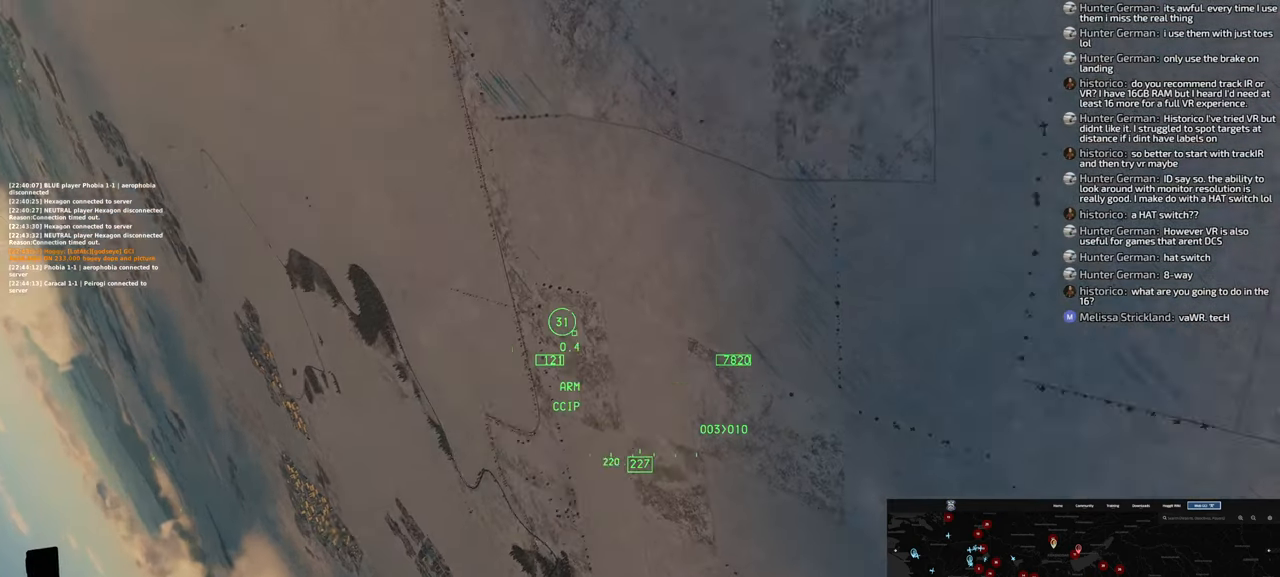
{"dt_ms": 500, "buttons": [], "left_stick": "left", "right_stick": "up-right", "events": [[83, "right_stick", "center"], [483, "right_stick", "up-right"]]}
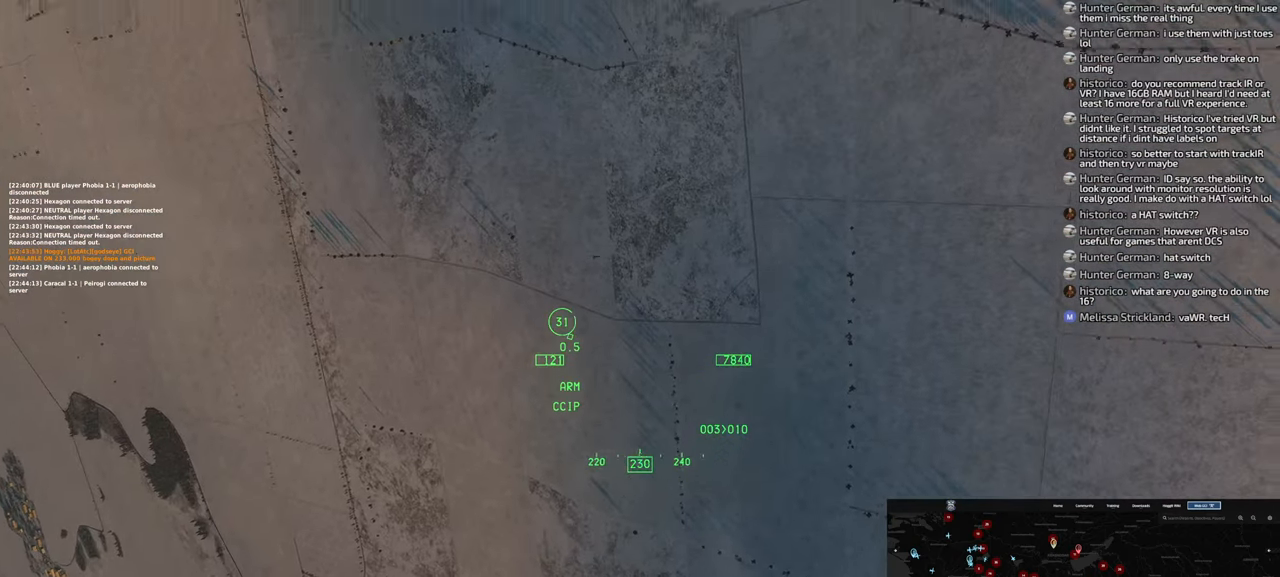
{"dt_ms": 500, "buttons": [], "left_stick": "left", "right_stick": "up-right", "events": []}
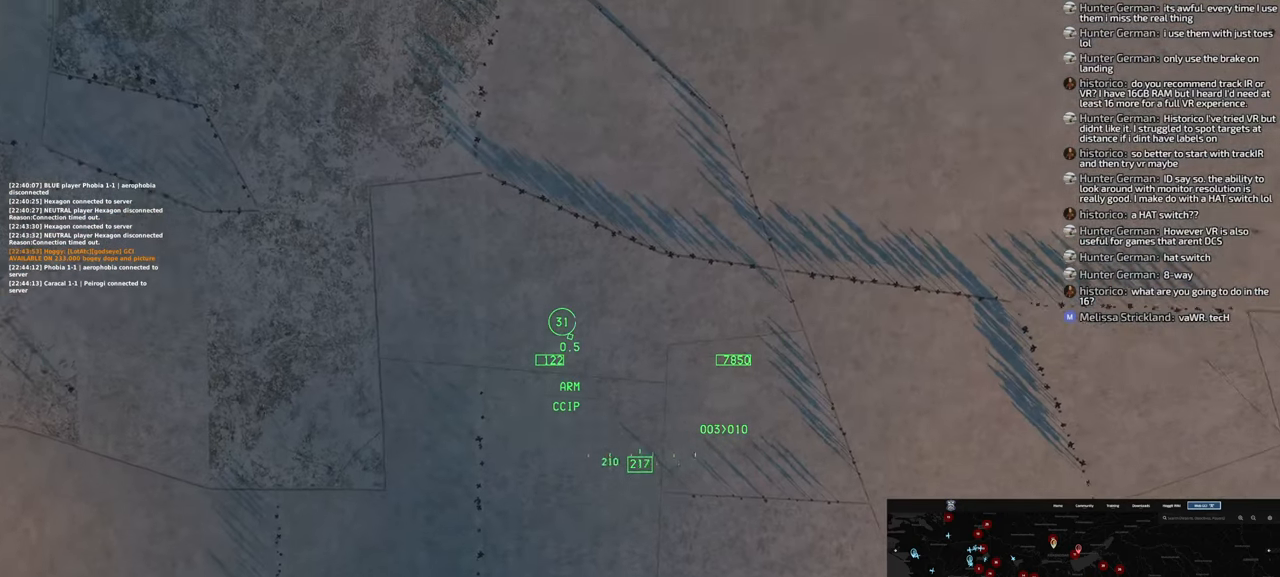
{"dt_ms": 500, "buttons": [], "left_stick": "left", "right_stick": "up-right", "events": []}
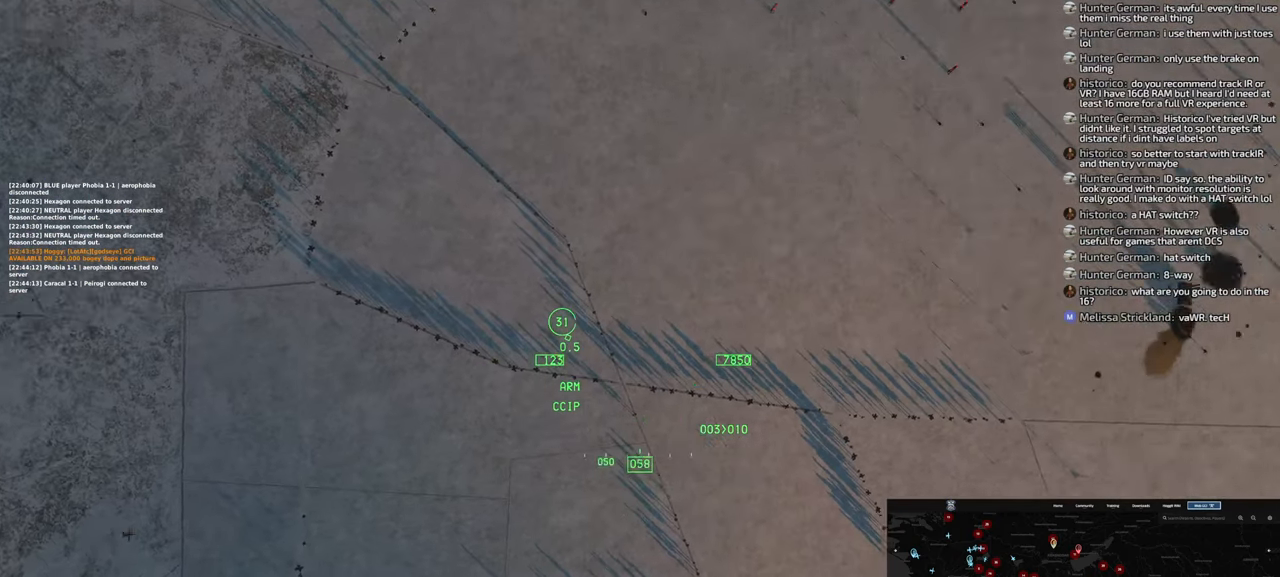
{"dt_ms": 500, "buttons": [], "left_stick": "left", "right_stick": "center", "events": [[267, "right_stick", "center"]]}
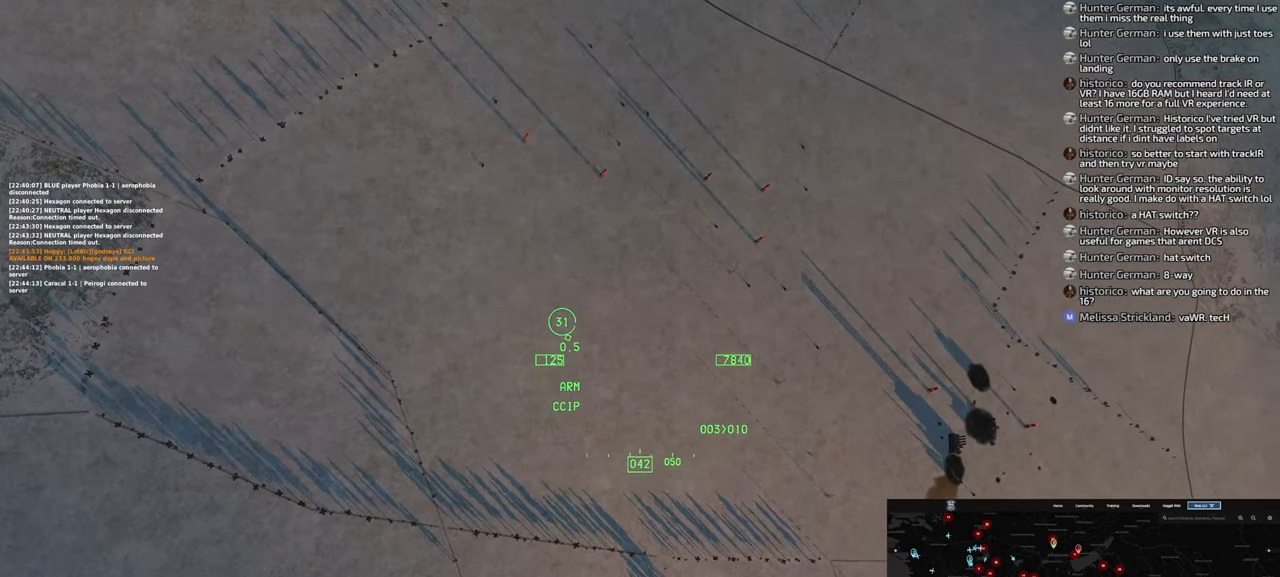
{"dt_ms": 500, "buttons": [], "left_stick": "left", "right_stick": "center", "events": []}
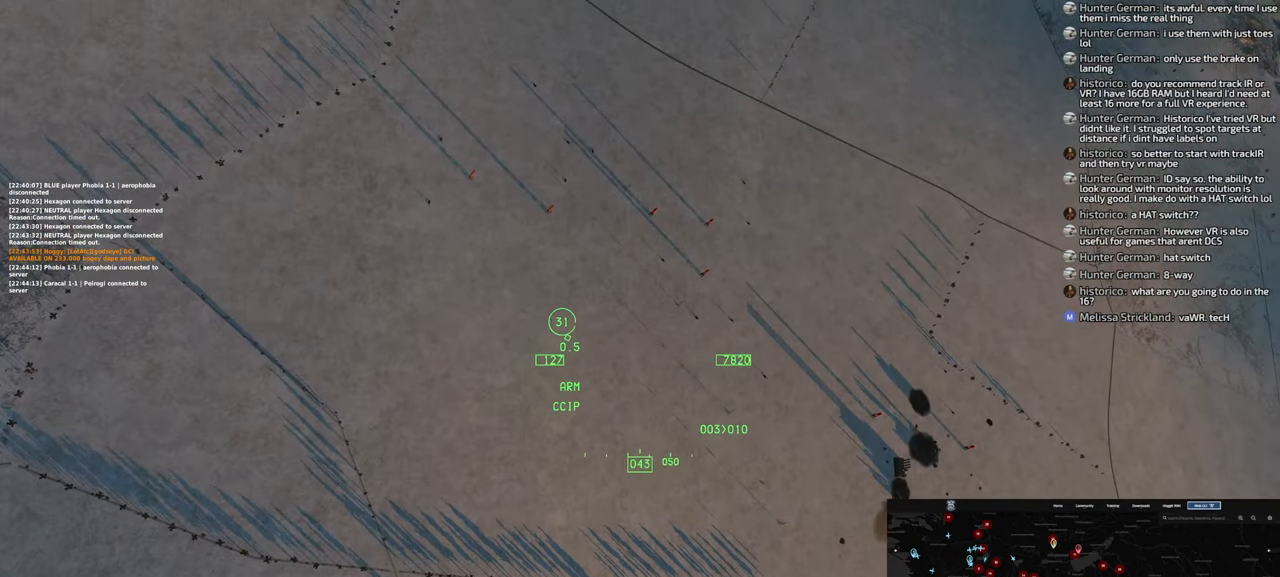
{"dt_ms": 500, "buttons": [], "left_stick": "left", "right_stick": "down-left"}
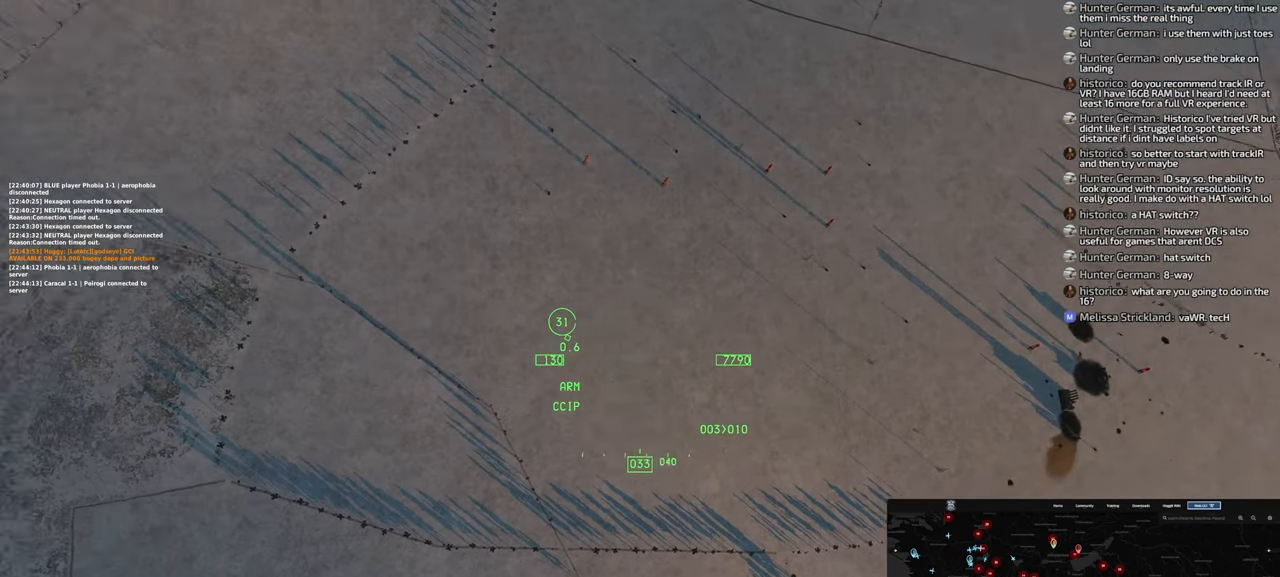
{"dt_ms": 500, "buttons": [], "left_stick": "left", "right_stick": "down-left", "events": []}
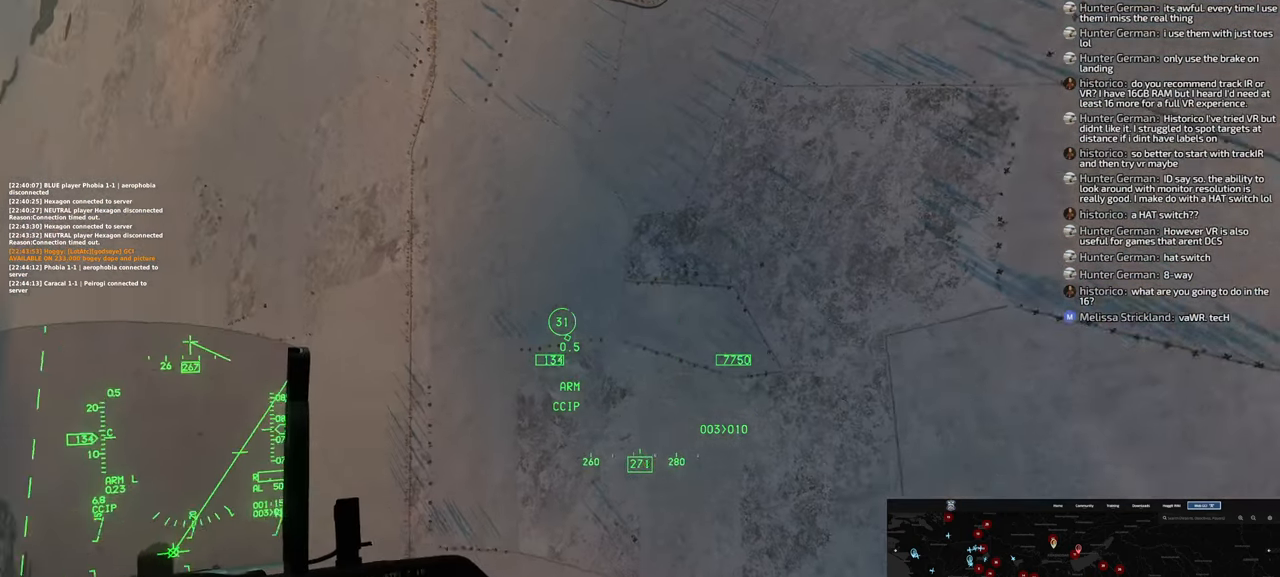
{"dt_ms": 500, "buttons": [], "left_stick": "left", "right_stick": "center", "events": [[500, "right_stick", "center"]]}
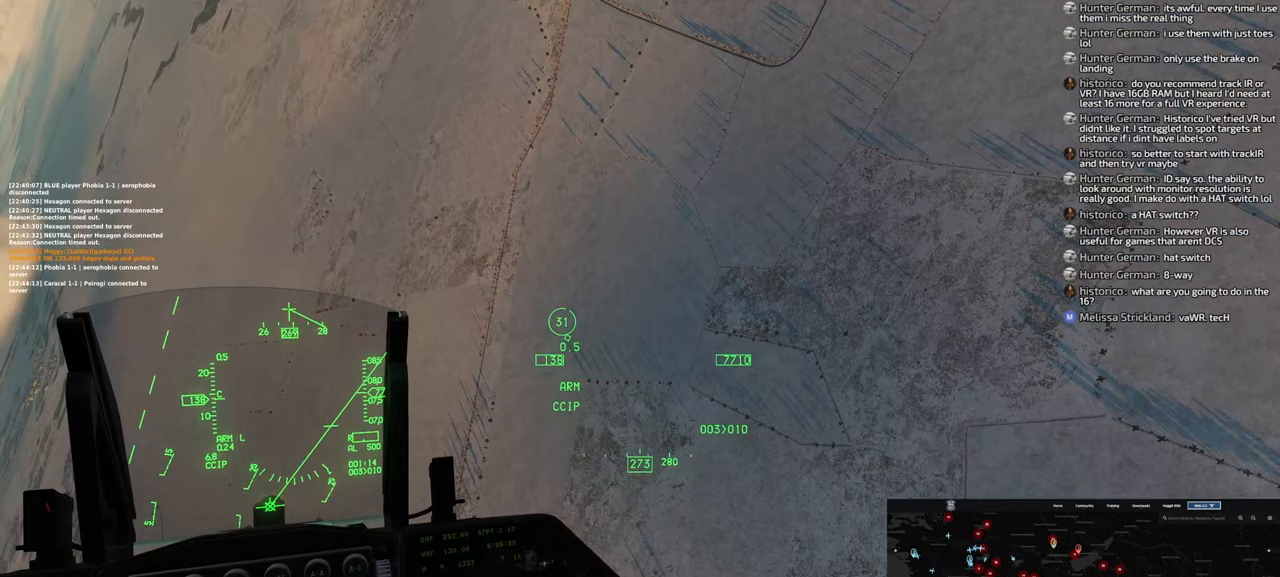
{"dt_ms": 500, "buttons": [], "left_stick": "left", "right_stick": "center", "events": []}
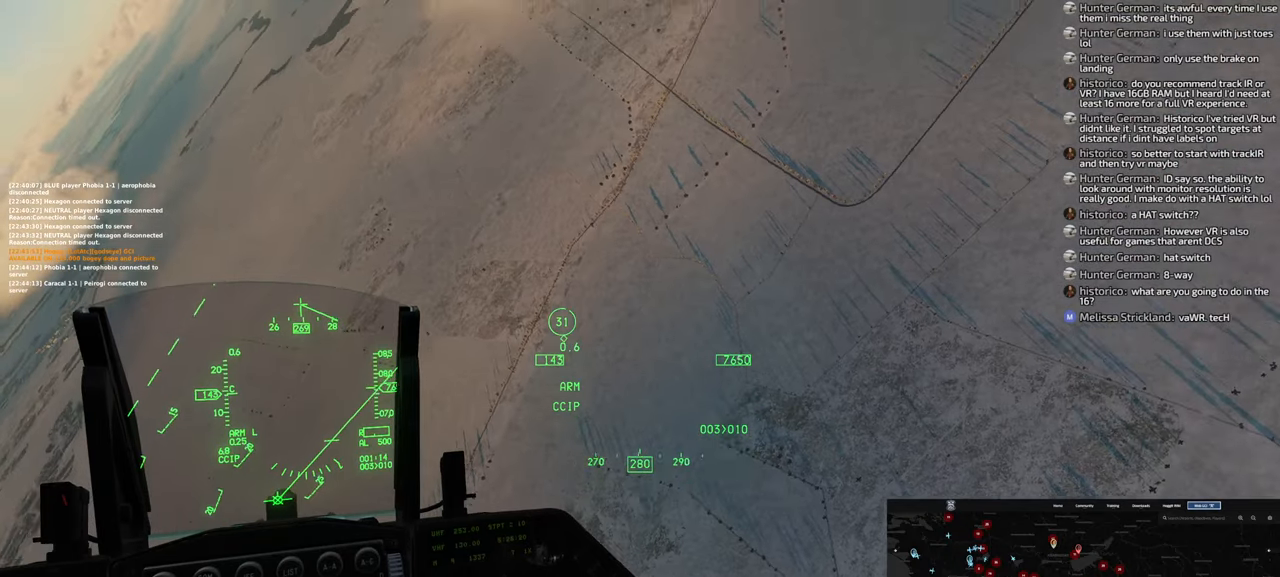
{"dt_ms": 500, "buttons": [], "left_stick": "left", "right_stick": "center", "events": []}
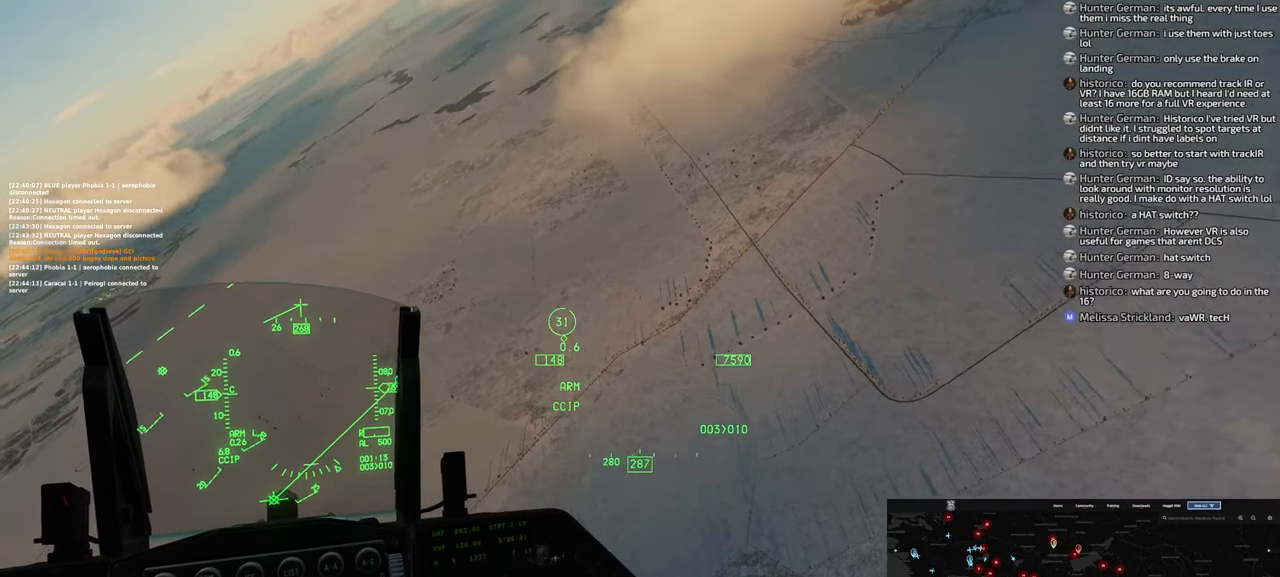
{"dt_ms": 500, "buttons": [], "left_stick": "down-right", "right_stick": "center", "events": [[50, "left_stick", "down-left"], [250, "left_stick", "down"], [350, "left_stick", "down-right"]]}
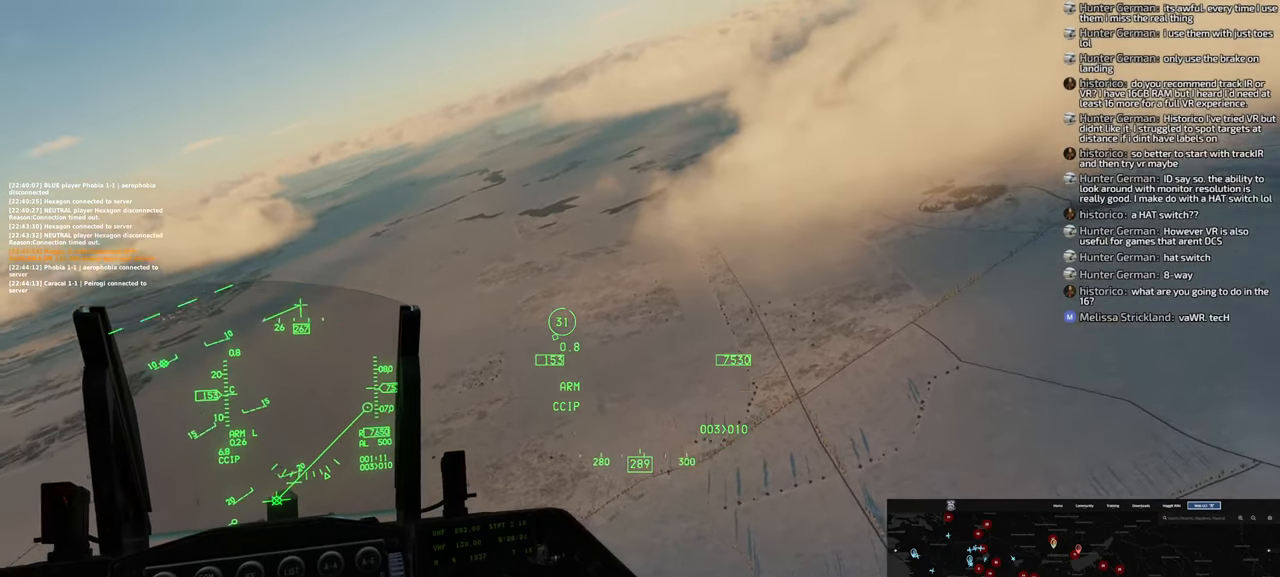
{"dt_ms": 500, "buttons": [], "left_stick": "center", "right_stick": "center", "events": [[50, "left_stick", "right"], [183, "left_stick", "center"]]}
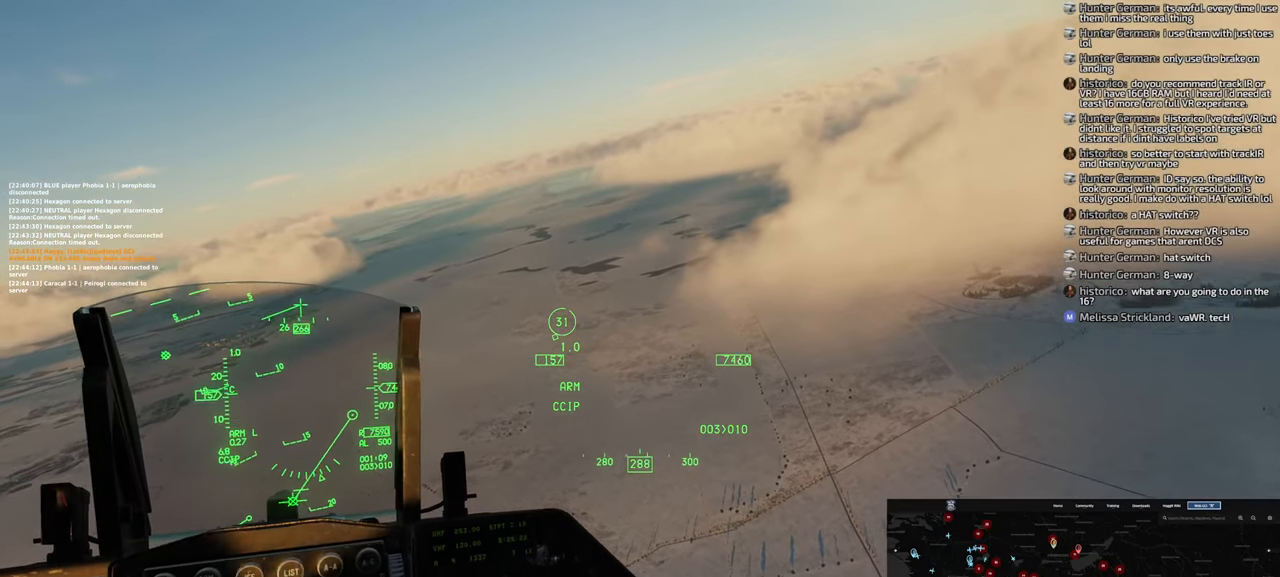
{"dt_ms": 500, "buttons": [], "left_stick": "down", "right_stick": "center", "events": [[33, "left_stick", "right"], [183, "left_stick", "center"], [367, "left_stick", "down"]]}
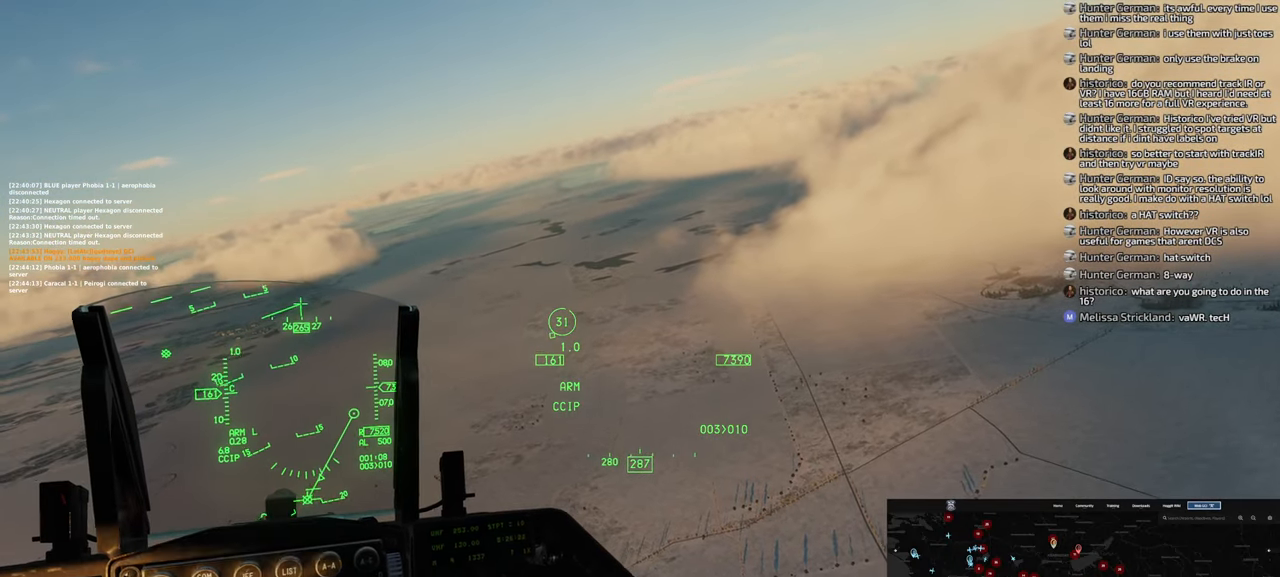
{"dt_ms": 500, "buttons": [], "left_stick": "left", "right_stick": "center", "events": [[183, "left_stick", "down-left"], [333, "left_stick", "left"]]}
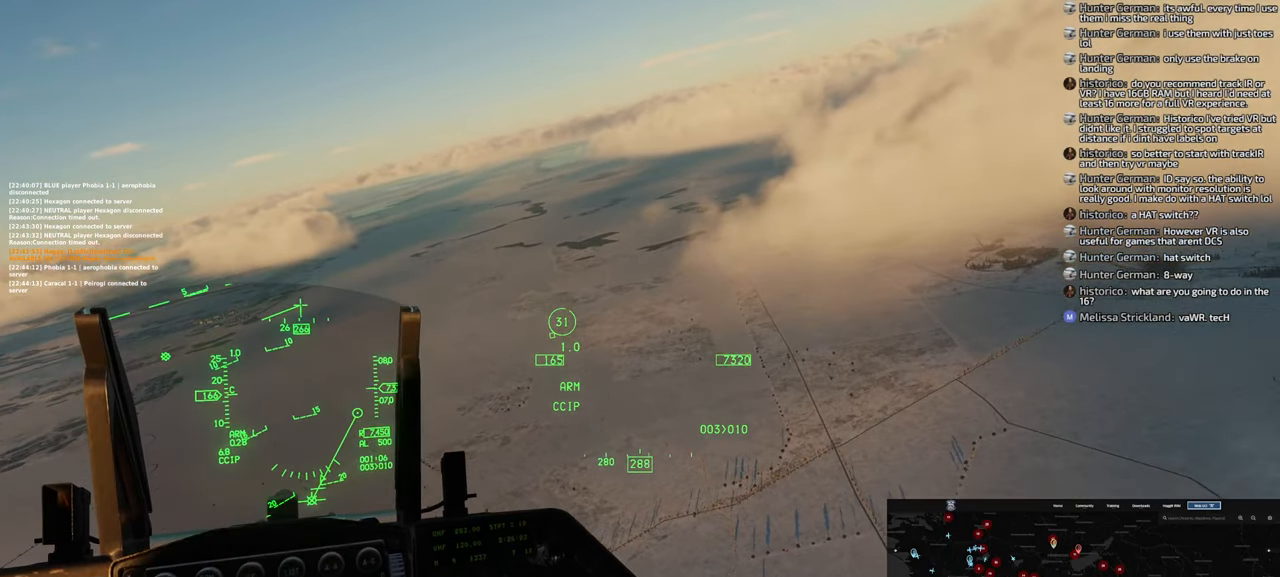
{"dt_ms": 500, "buttons": [], "left_stick": "left", "right_stick": "right", "events": [[383, "right_stick", "right"]]}
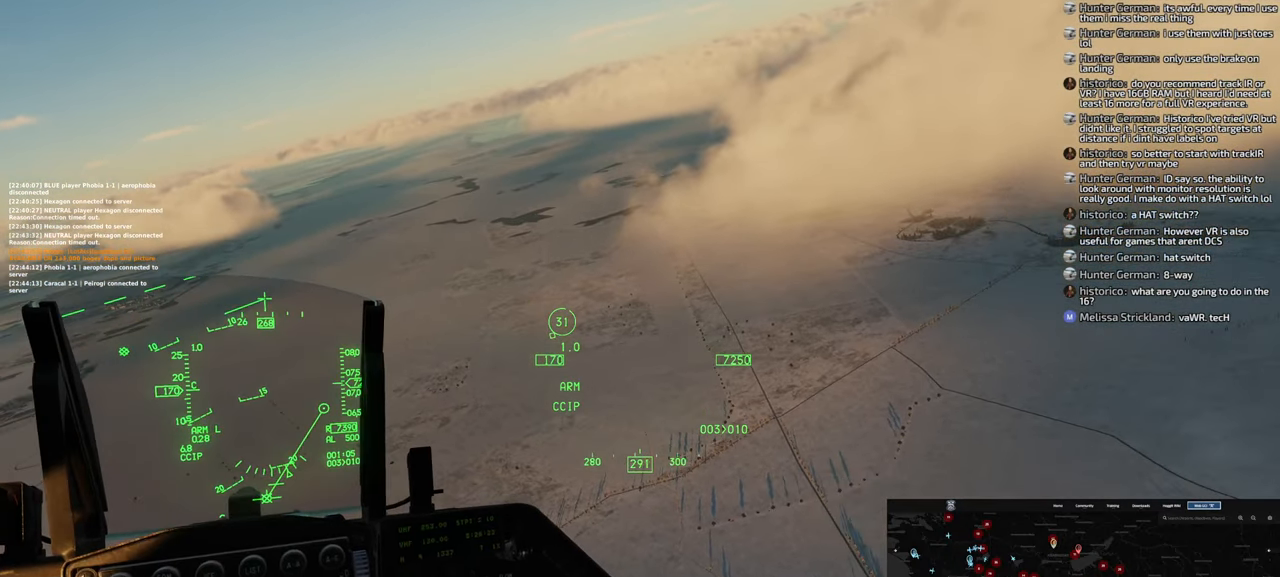
{"dt_ms": 1000, "buttons": [], "left_stick": "down-left", "right_stick": "center"}
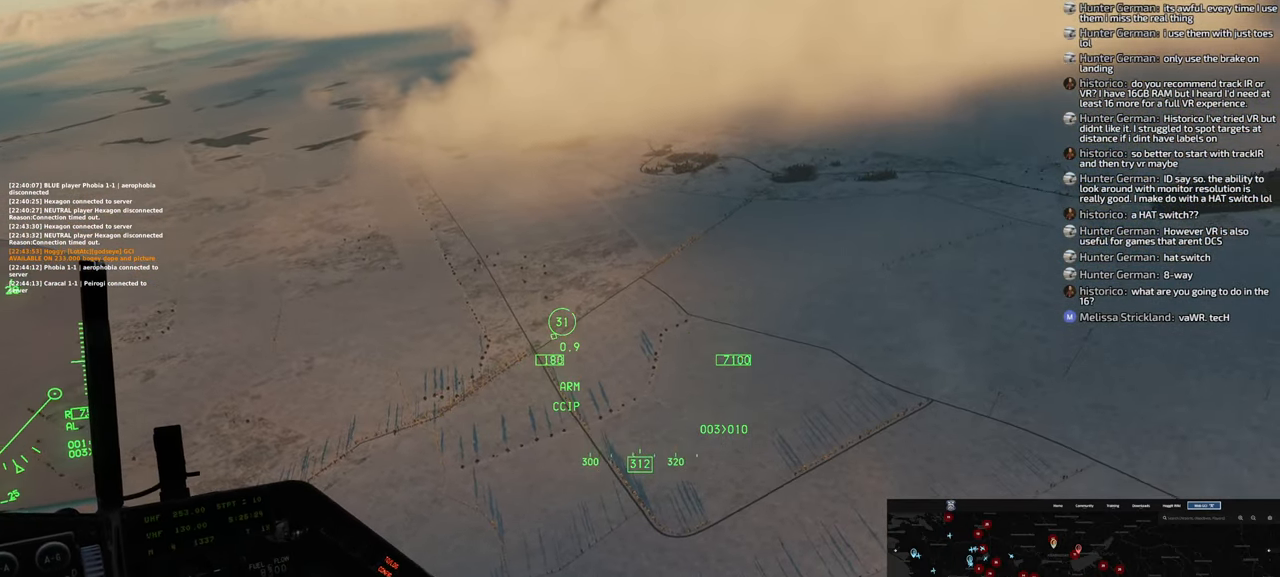
{"dt_ms": 500, "buttons": [], "left_stick": "down-left", "right_stick": "left", "events": [[383, "right_stick", "left"]]}
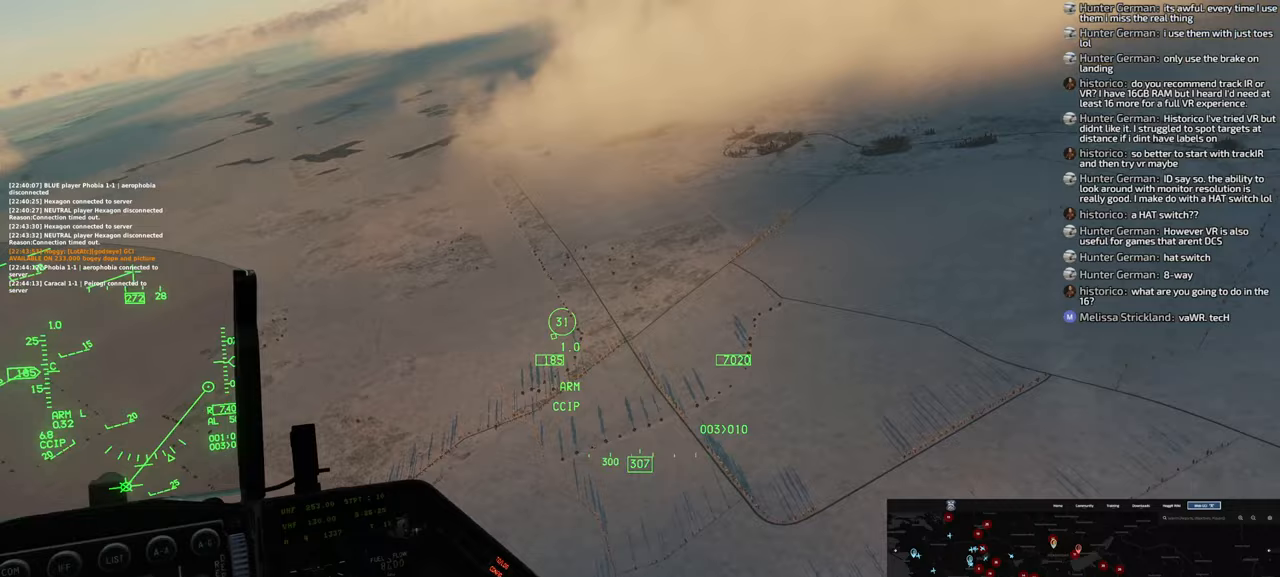
{"dt_ms": 500, "buttons": [], "left_stick": "down-left", "right_stick": "center", "events": [[250, "right_stick", "center"]]}
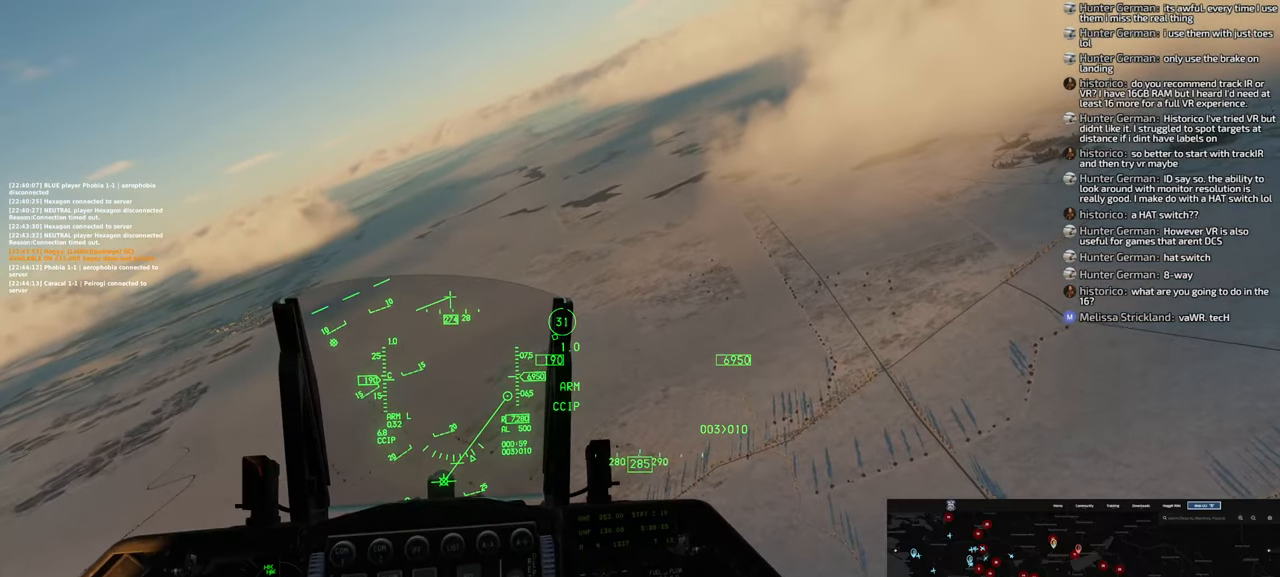
{"dt_ms": 500, "buttons": [], "left_stick": "down-left", "right_stick": "center", "events": []}
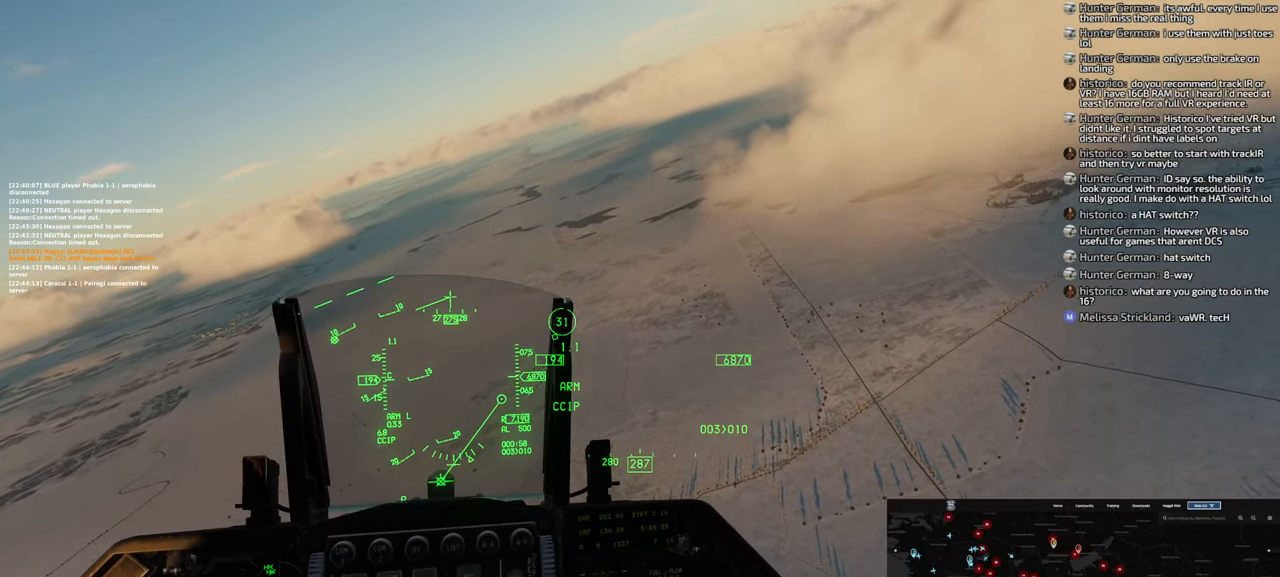
{"dt_ms": 500, "buttons": [], "left_stick": "down-left", "right_stick": "center", "events": []}